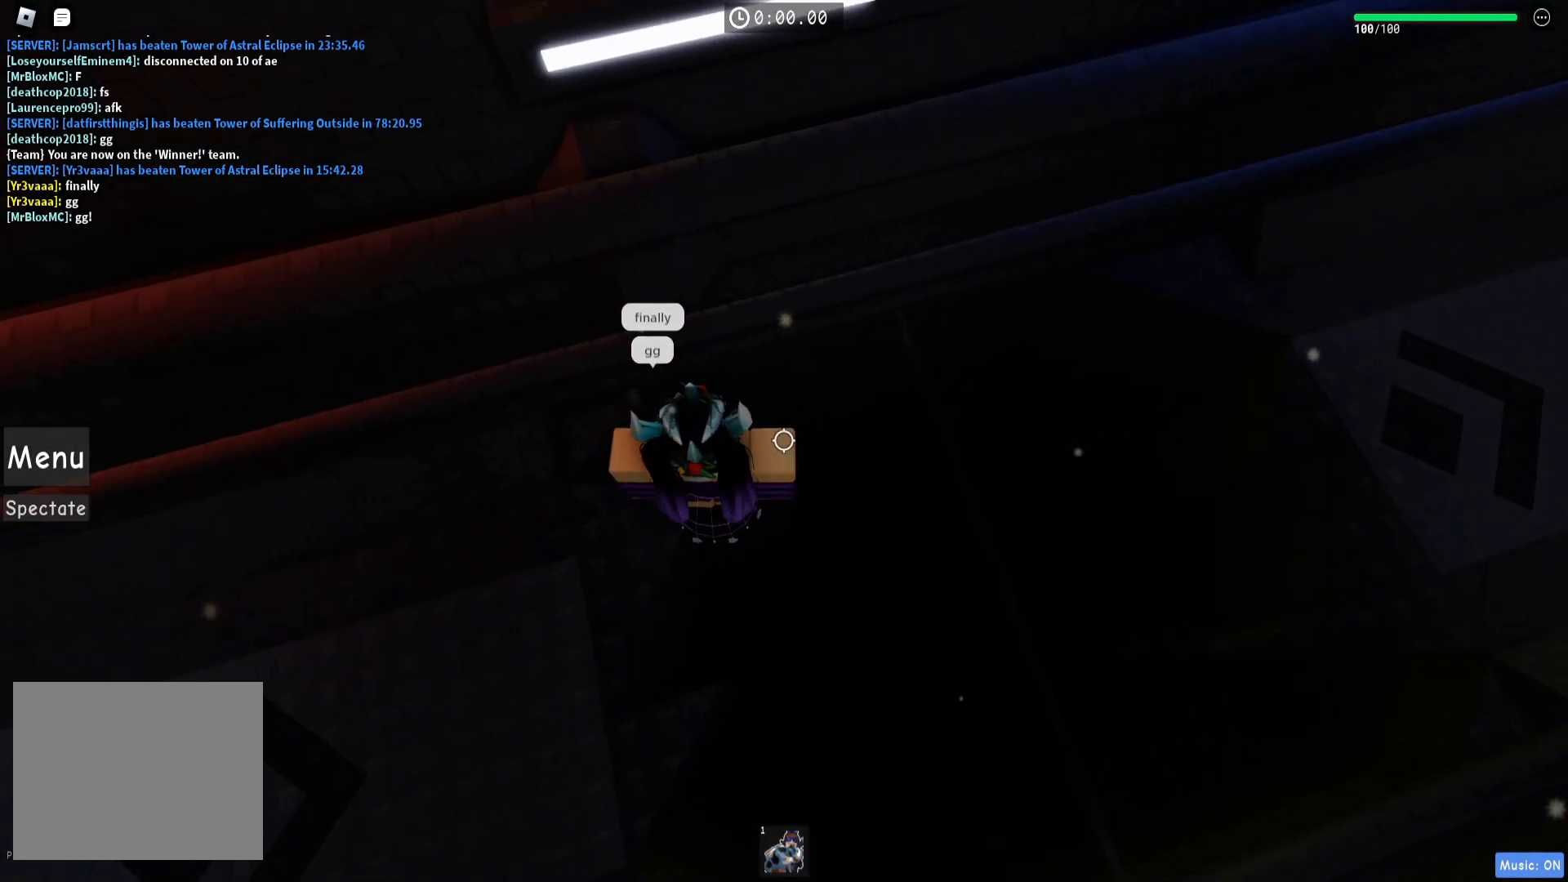
Gameplay with keyboard; each line is a JSON object with the keys held at the frame after it. "events" lists presses ("down") and releases ("up") of "a", "ctrl", "d", "e", "q", "s", "shift", "space" and "w" between this image and that frame as [ms after this image, input, new state], when the widget could be followed in between. No other keys are recorded. Mouse input is not recorded.
{"keys": [], "events": []}
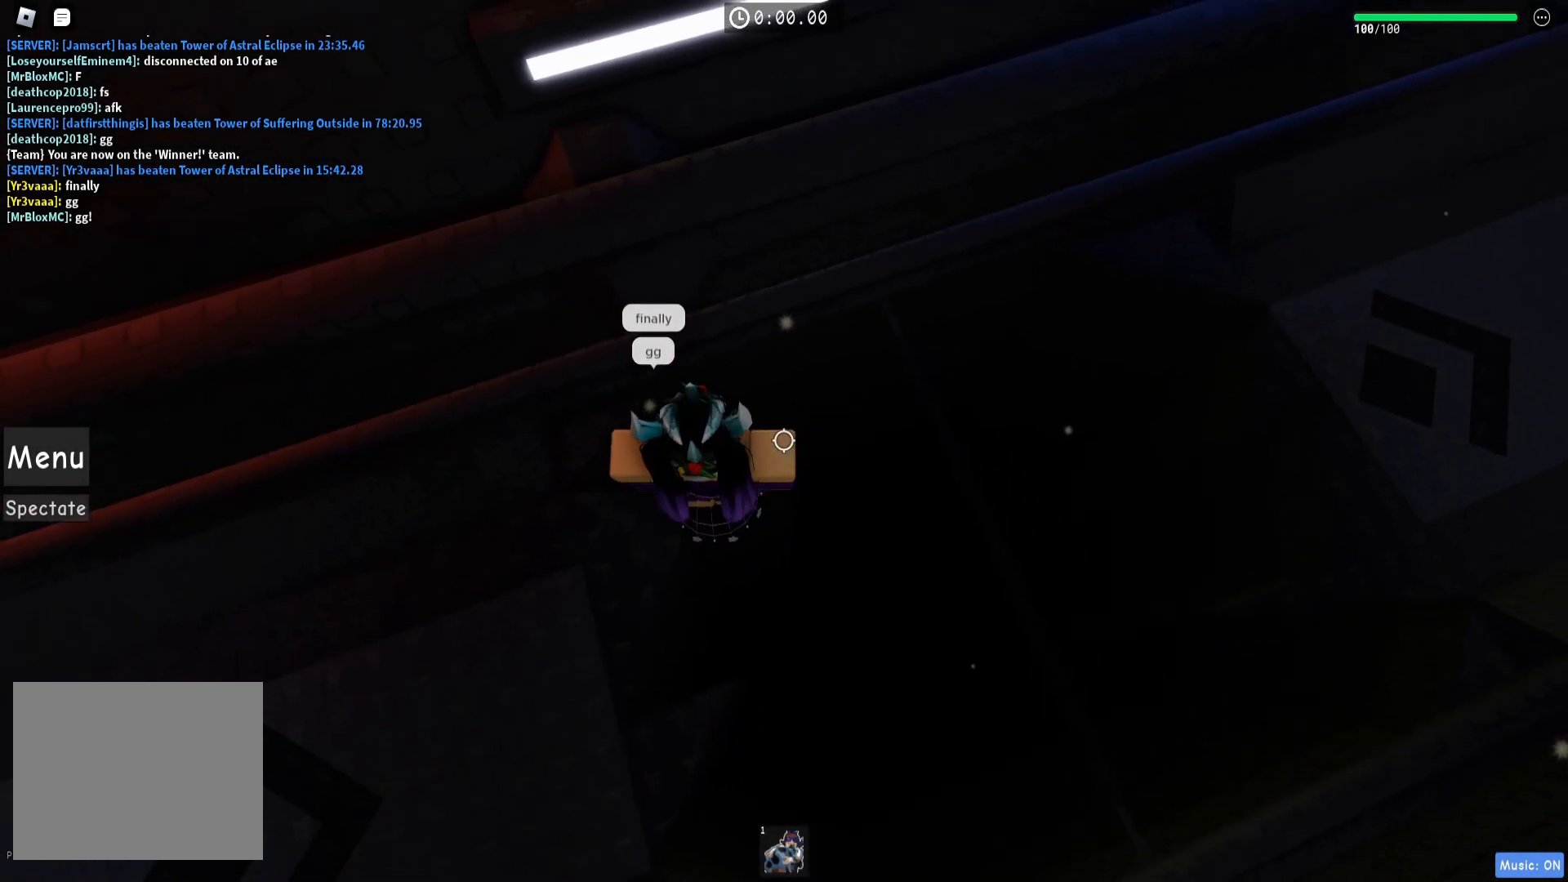
{"keys": ["d"], "events": [[50, "d", "down"], [133, "space", "down"], [250, "space", "up"], [283, "d", "up"], [467, "d", "down"]]}
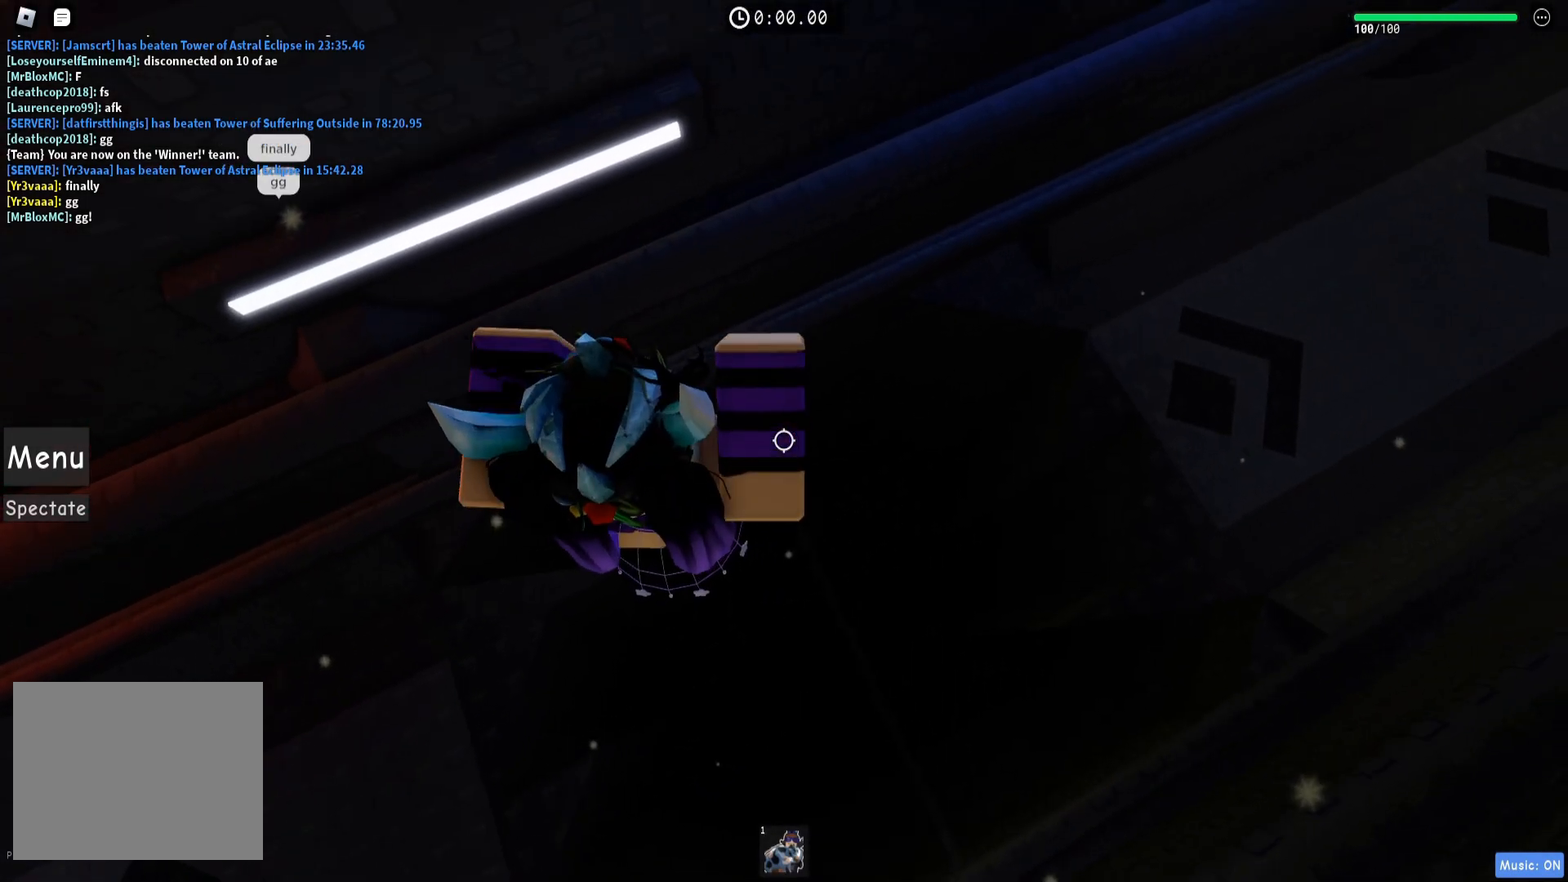
{"keys": [], "events": [[150, "d", "up"]]}
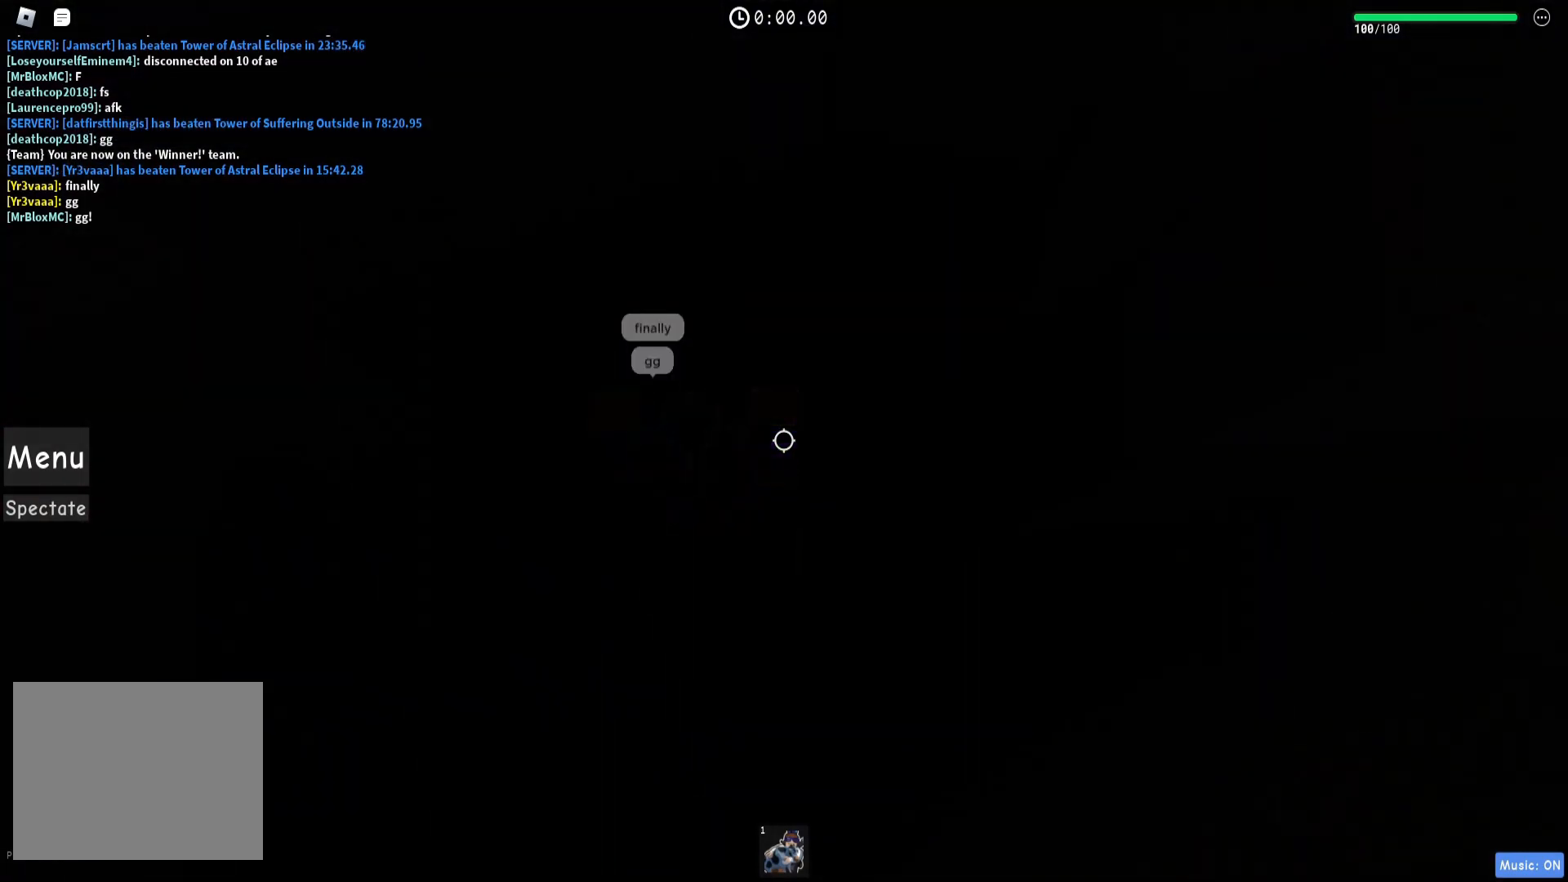
{"keys": ["d"], "events": [[217, "shift", "down"], [350, "shift", "up"], [483, "d", "down"]]}
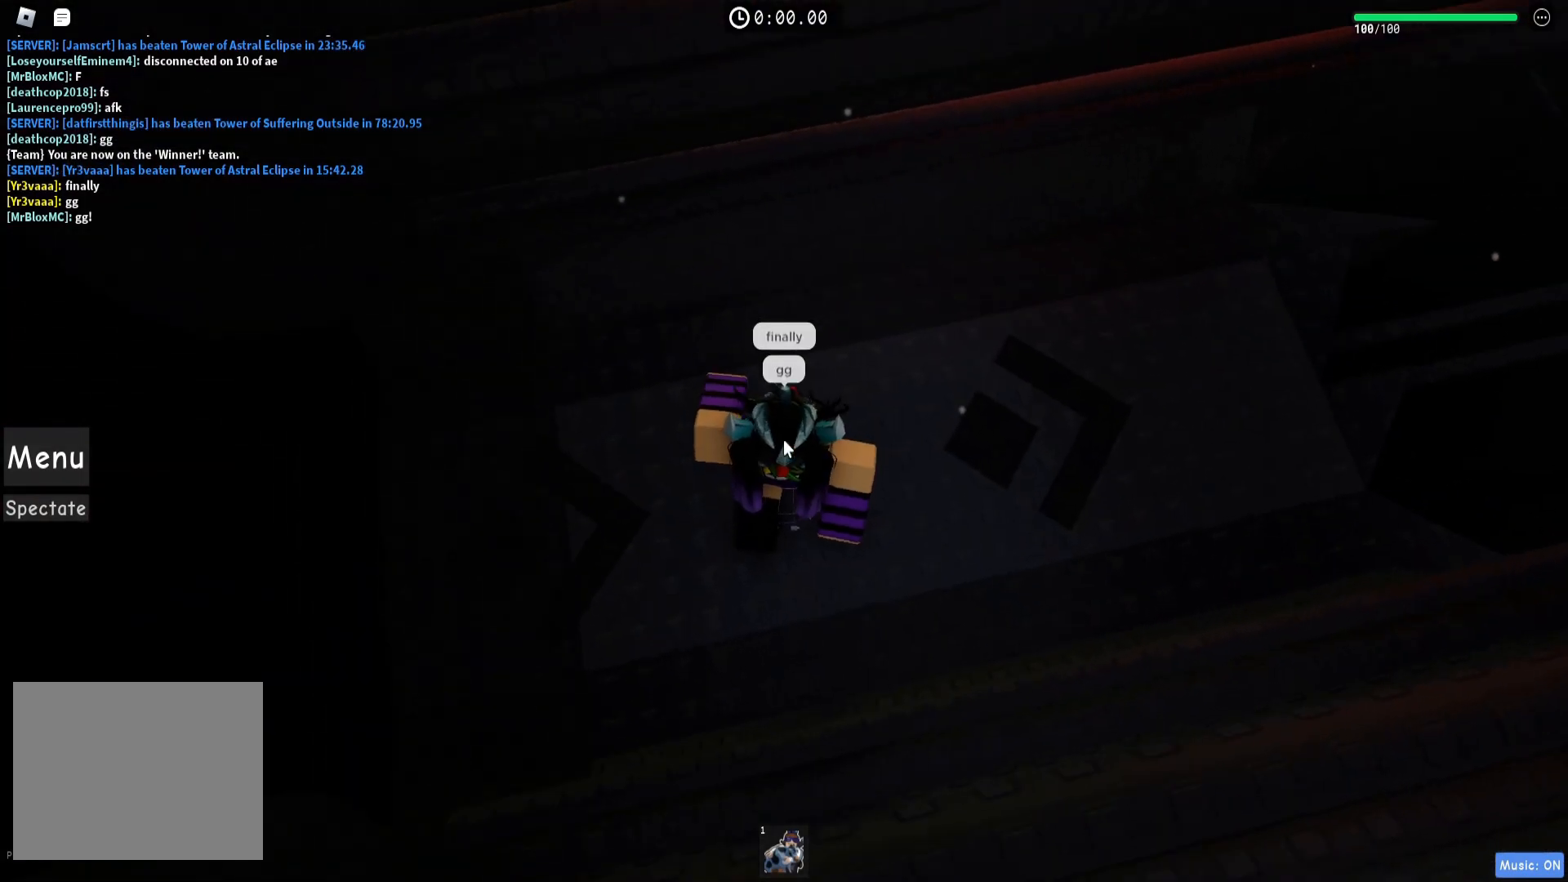
{"keys": ["d"], "events": [[33, "shift", "down"], [133, "shift", "up"]]}
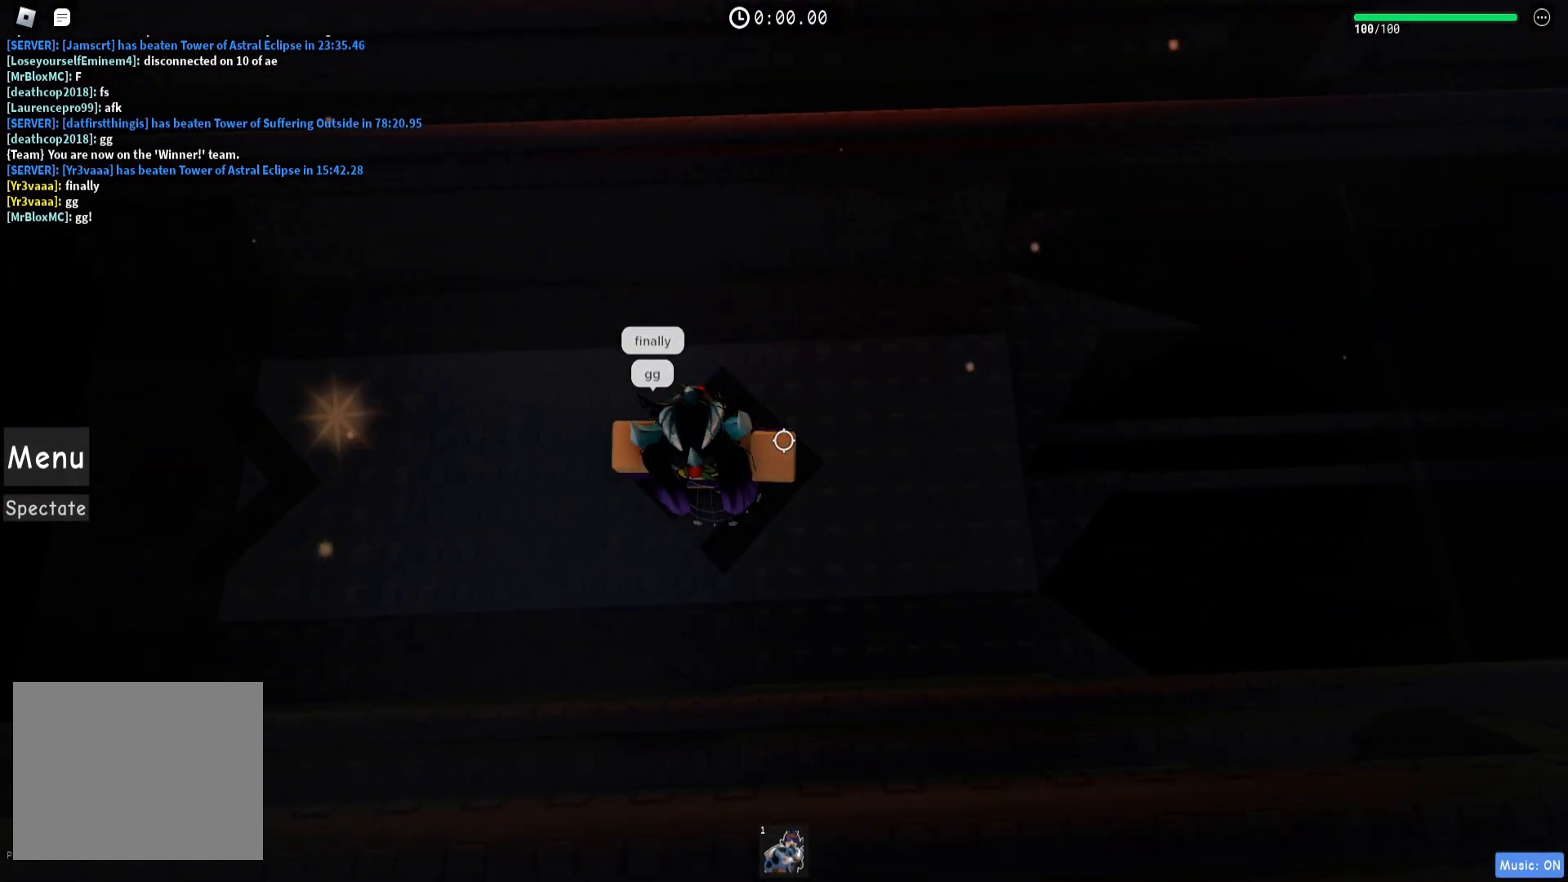
{"keys": ["d"], "events": []}
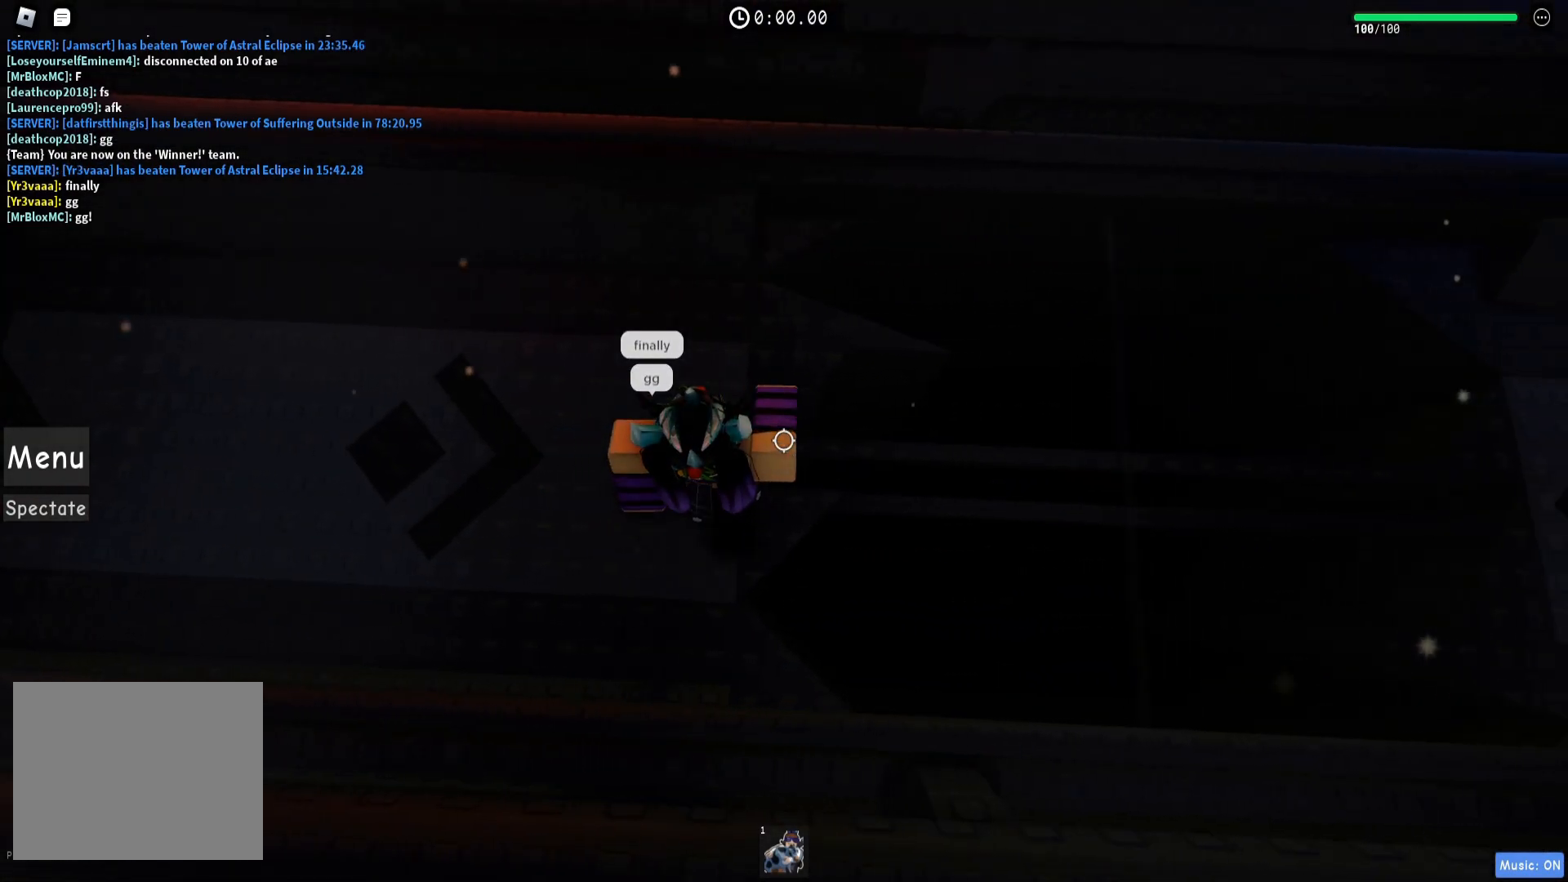
{"keys": ["d"], "events": []}
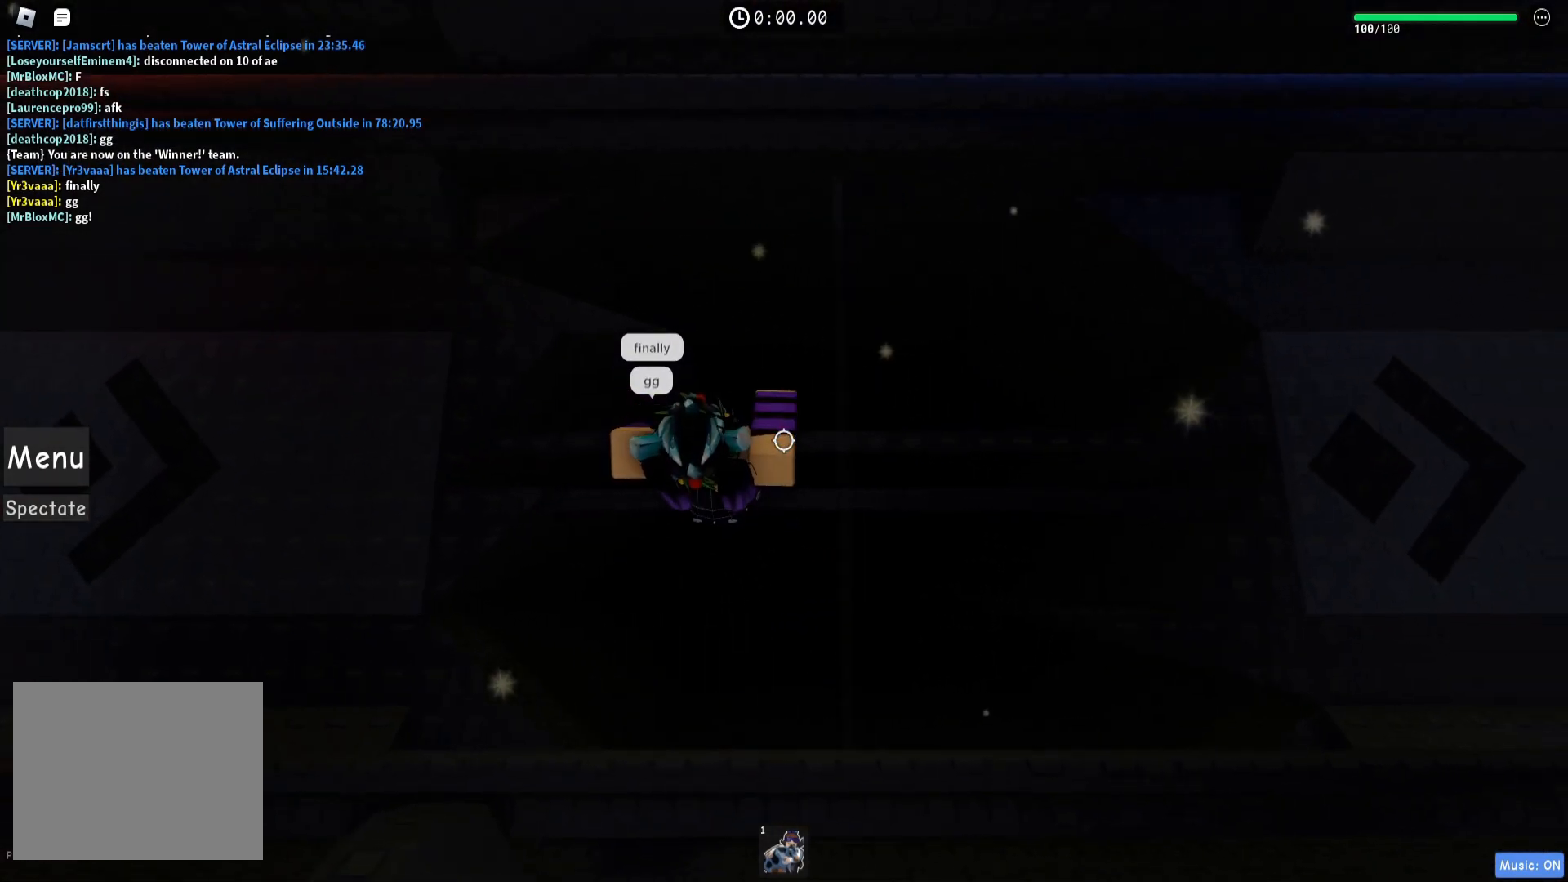
{"keys": ["d", "w"], "events": [[450, "w", "down"]]}
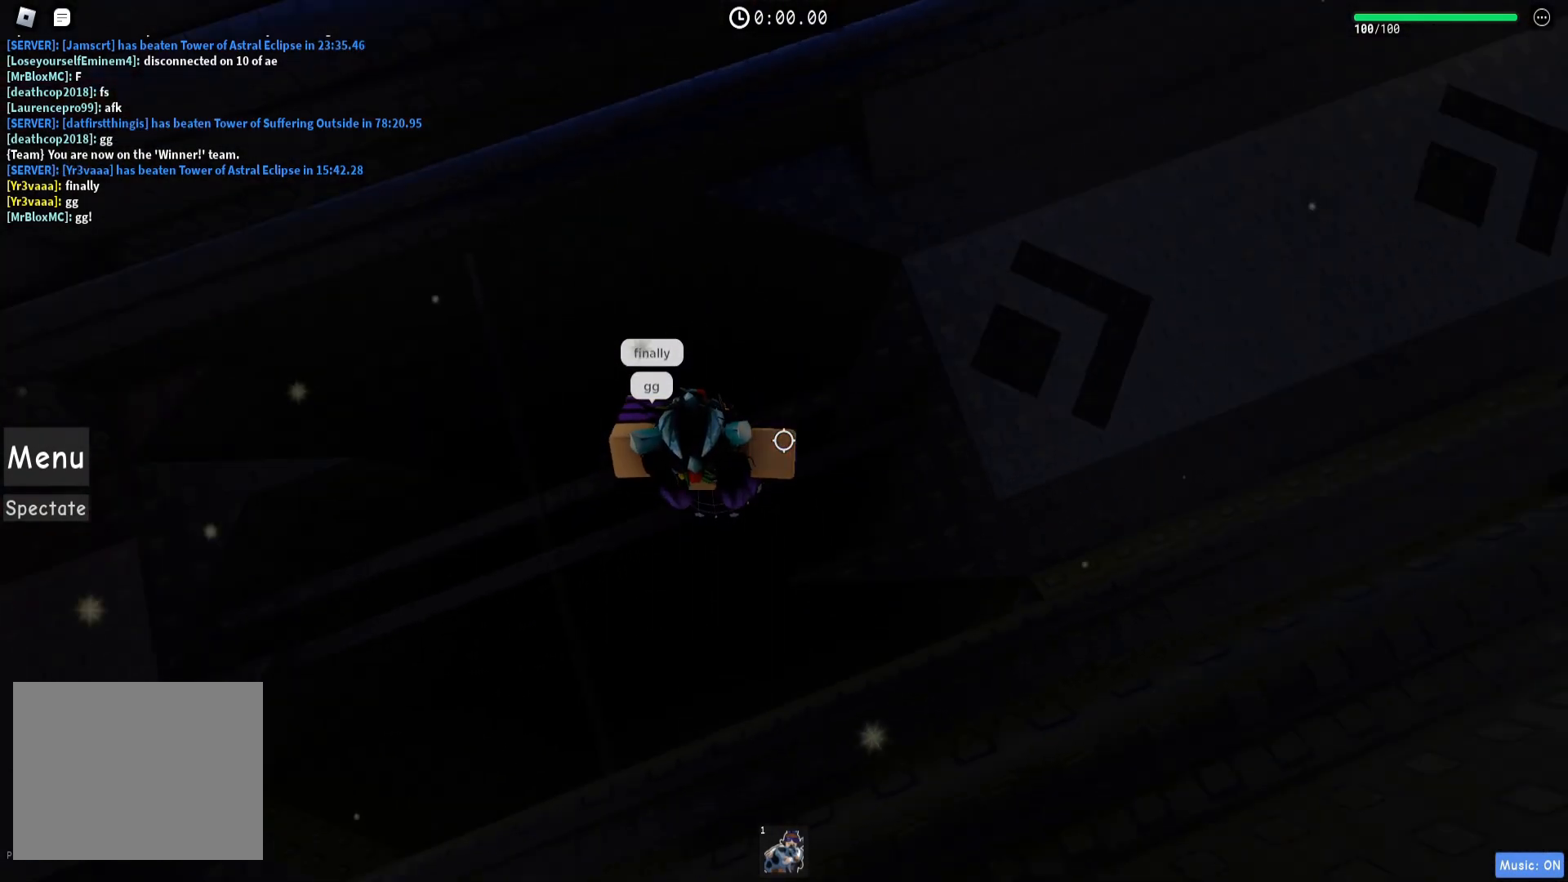
{"keys": ["w"], "events": [[200, "d", "up"], [350, "shift", "down"], [450, "shift", "up"]]}
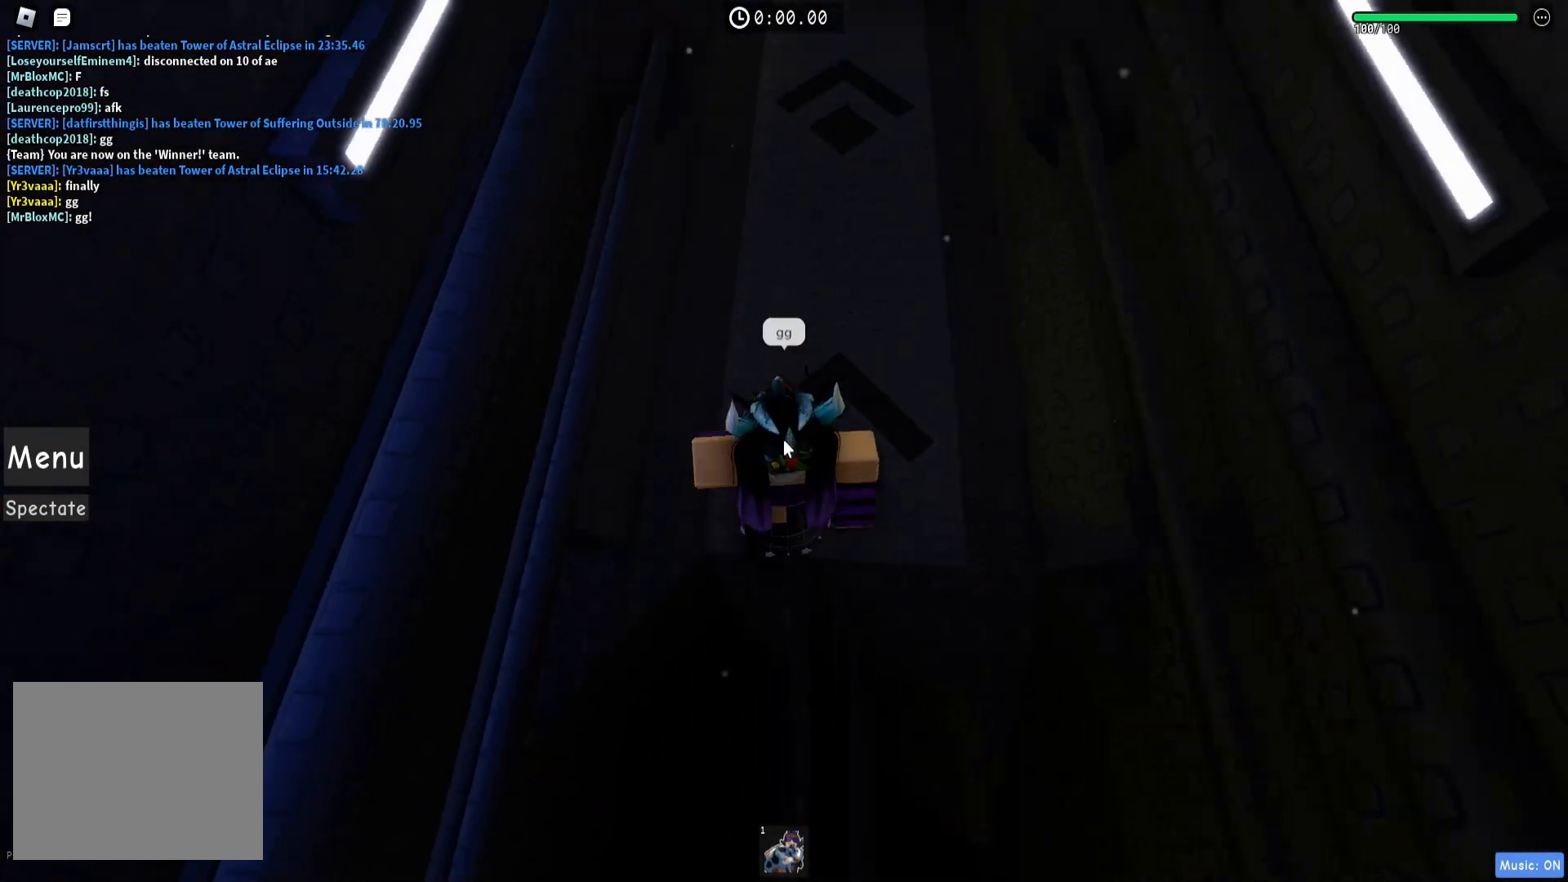
{"keys": ["w"], "events": [[267, "d", "down"], [383, "d", "up"]]}
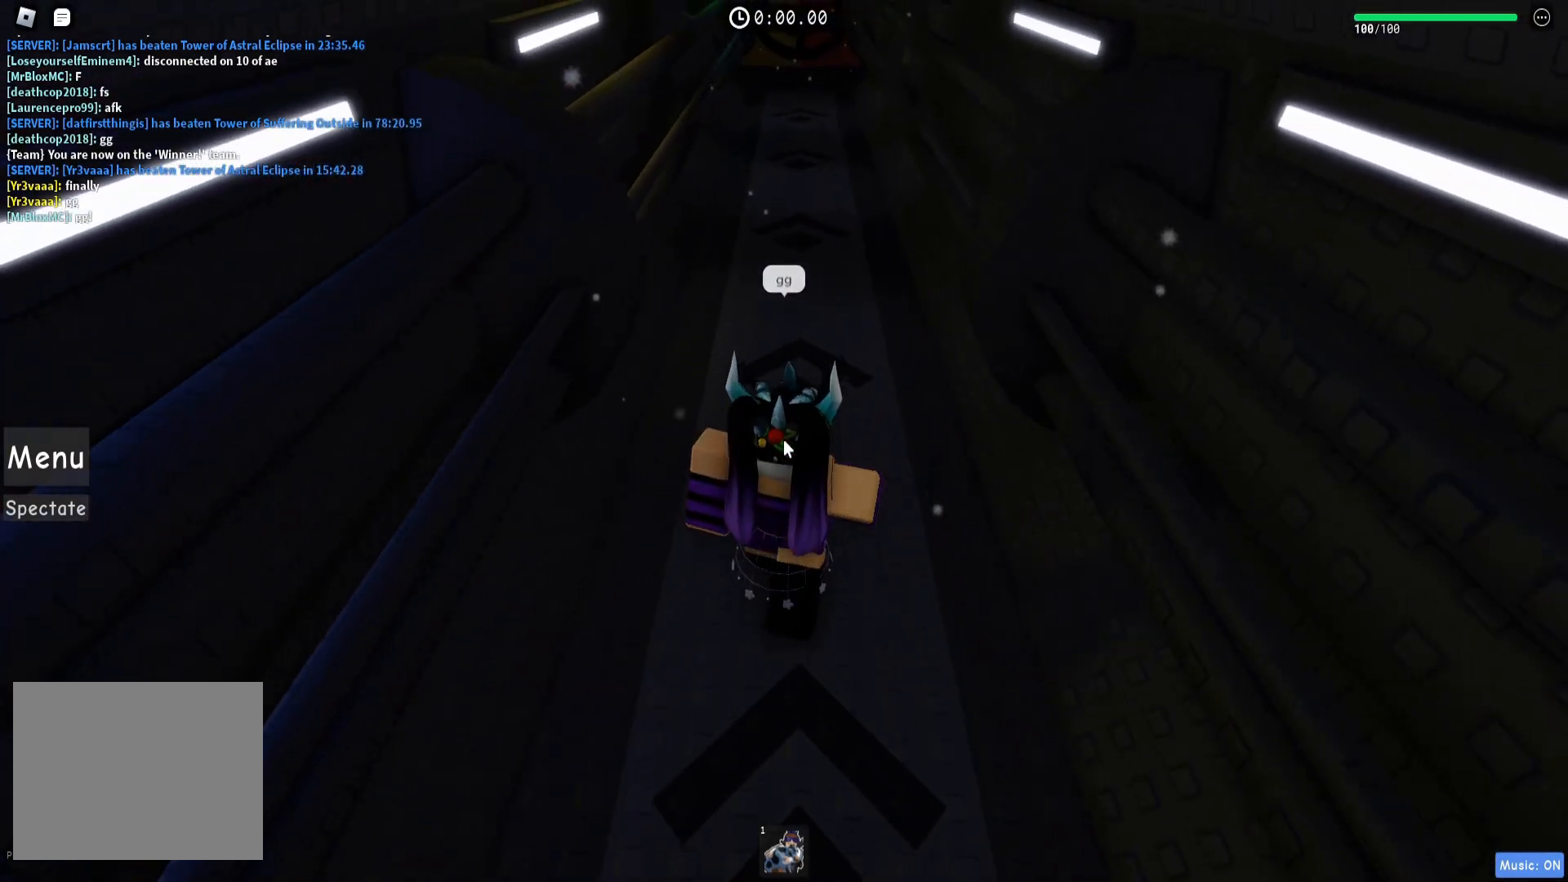
{"keys": ["w"], "events": []}
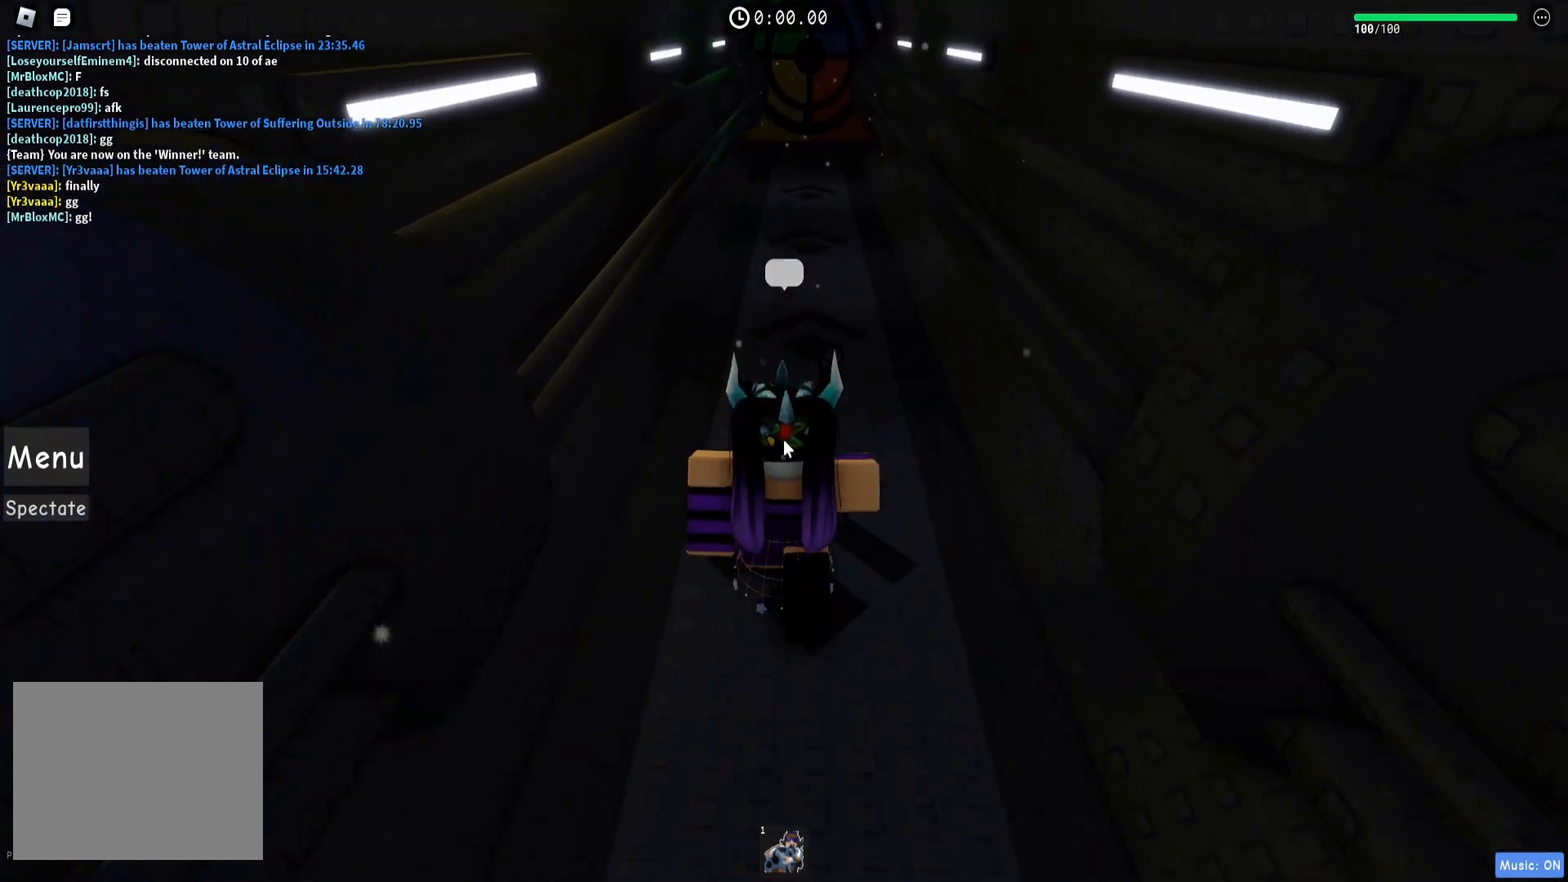
{"keys": ["w"], "events": []}
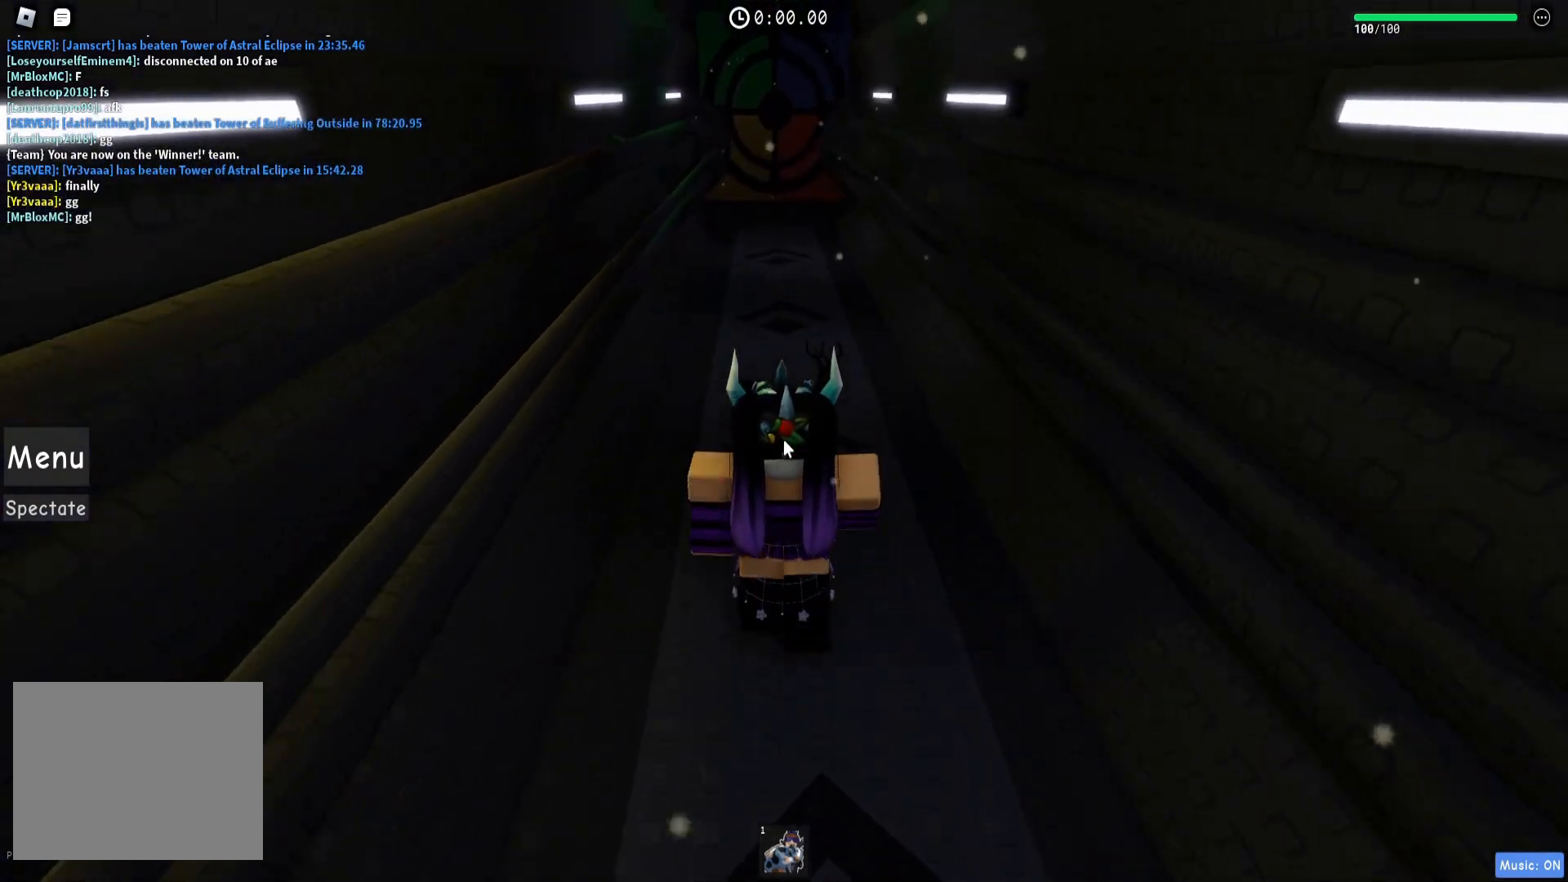
{"keys": ["w"], "events": []}
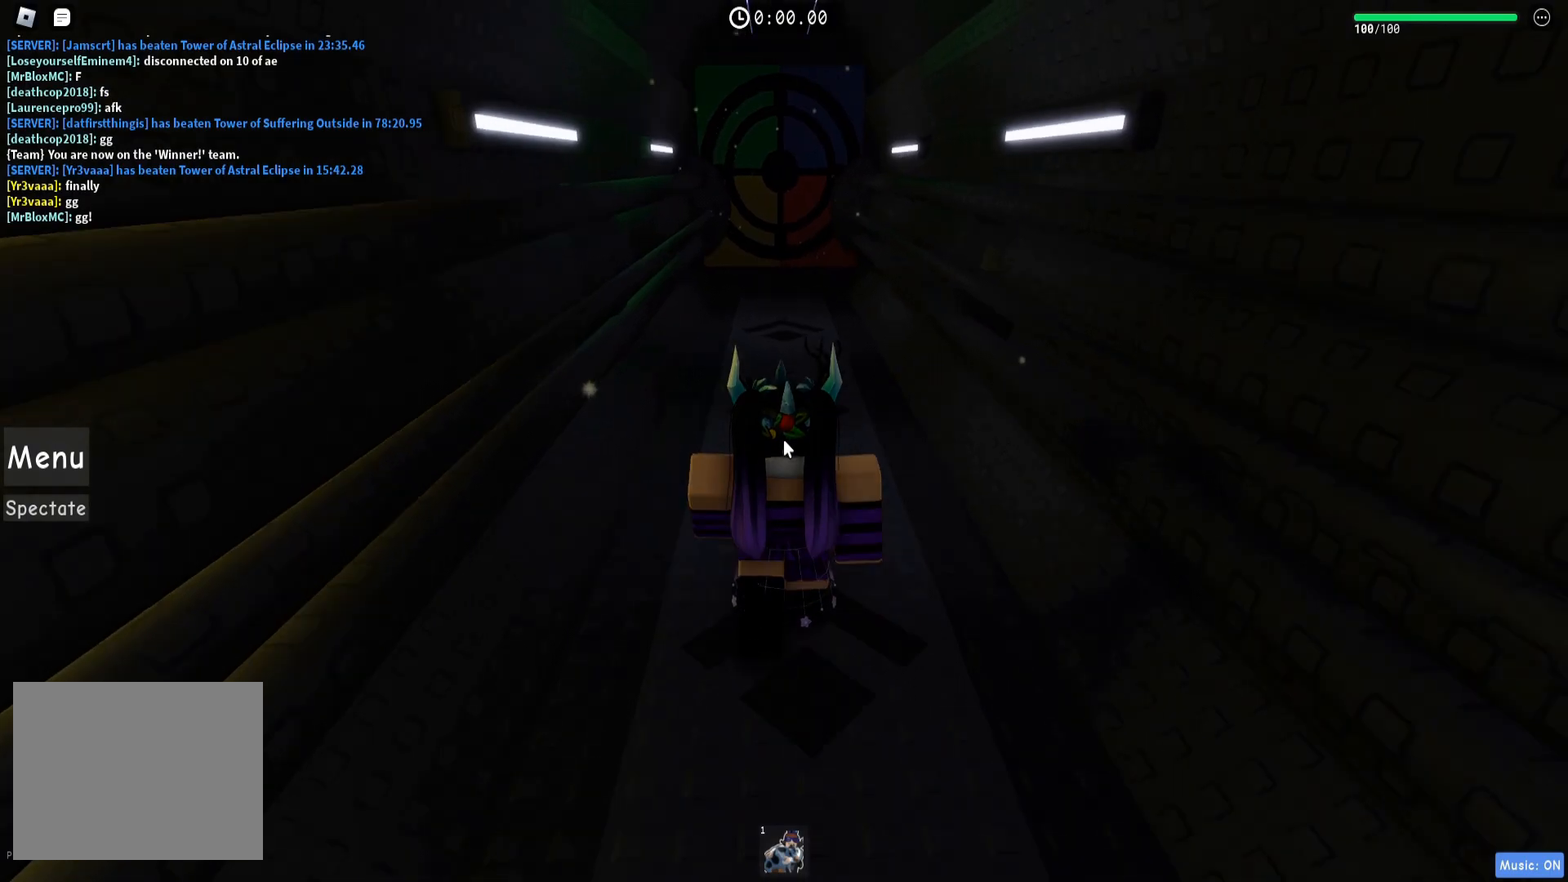
{"keys": ["w"], "events": []}
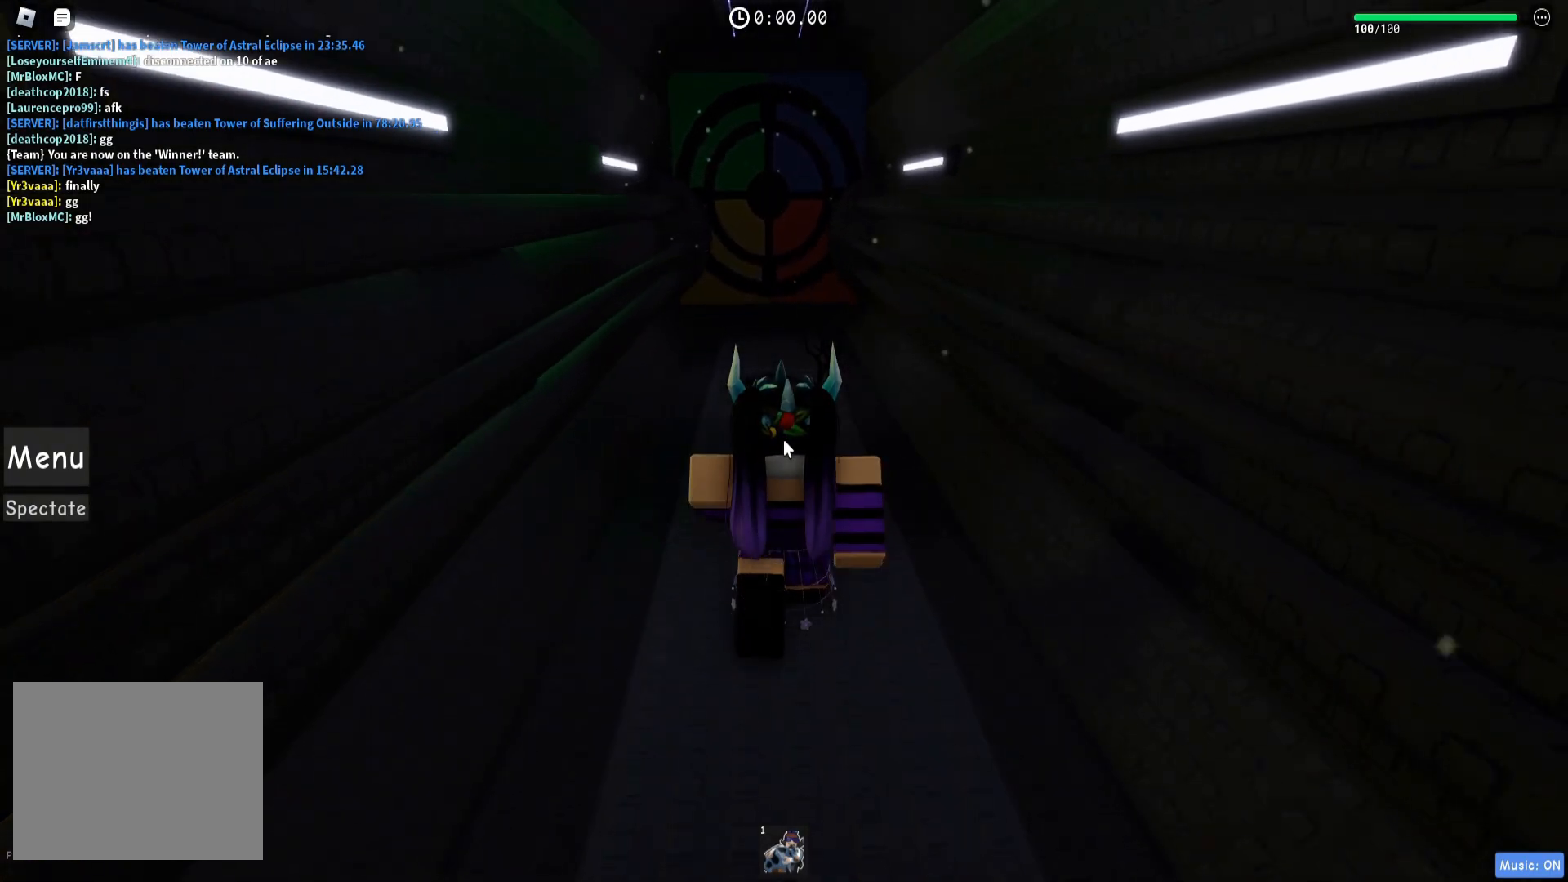
{"keys": ["w"], "events": []}
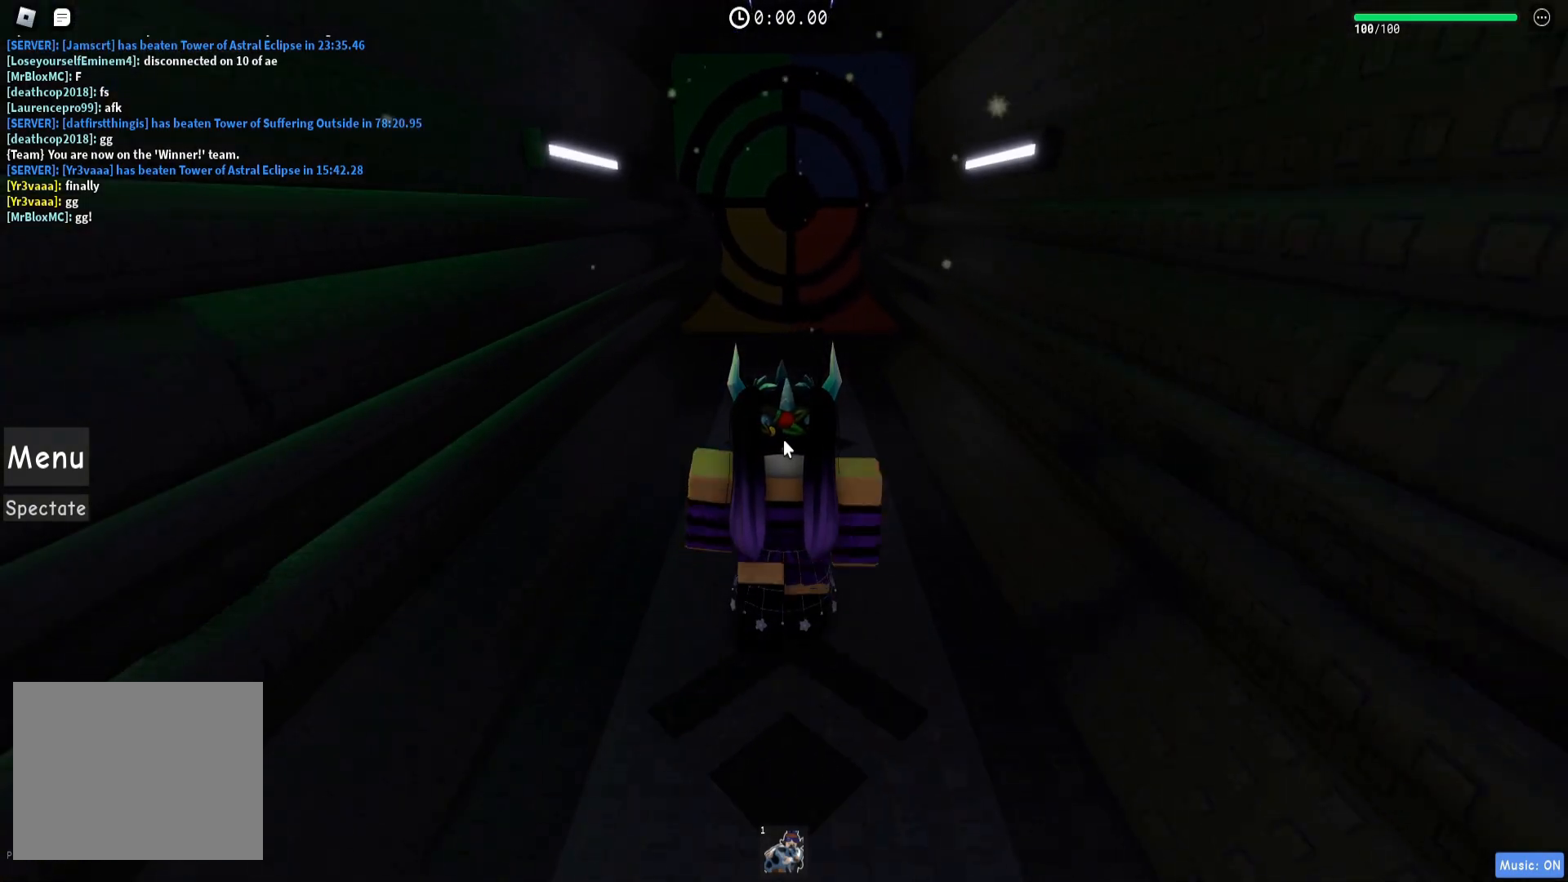
{"keys": ["w"], "events": []}
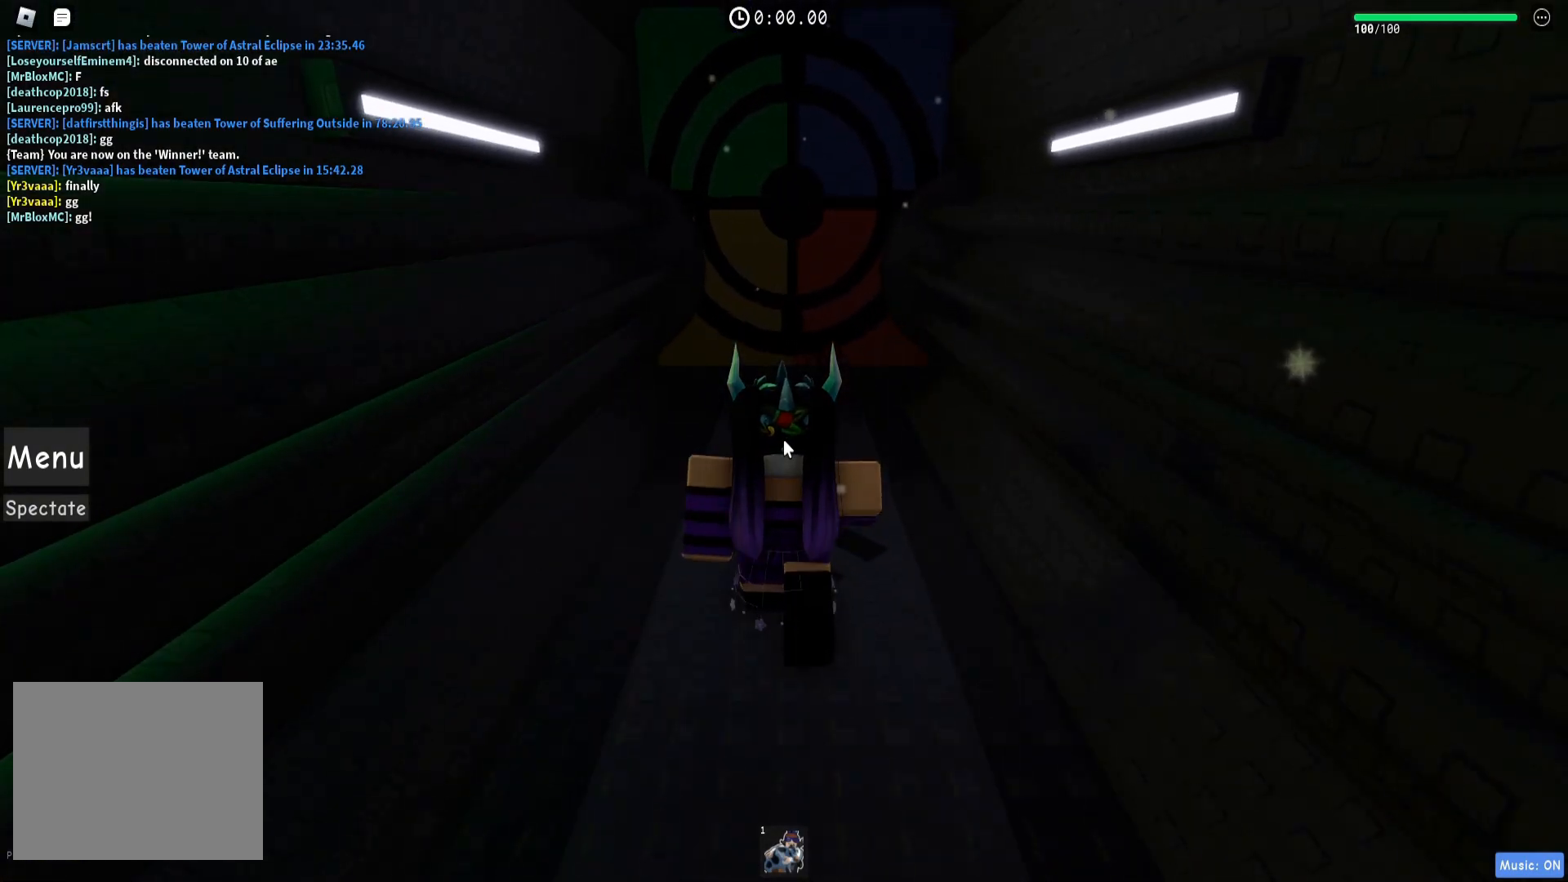
{"keys": ["w"], "events": []}
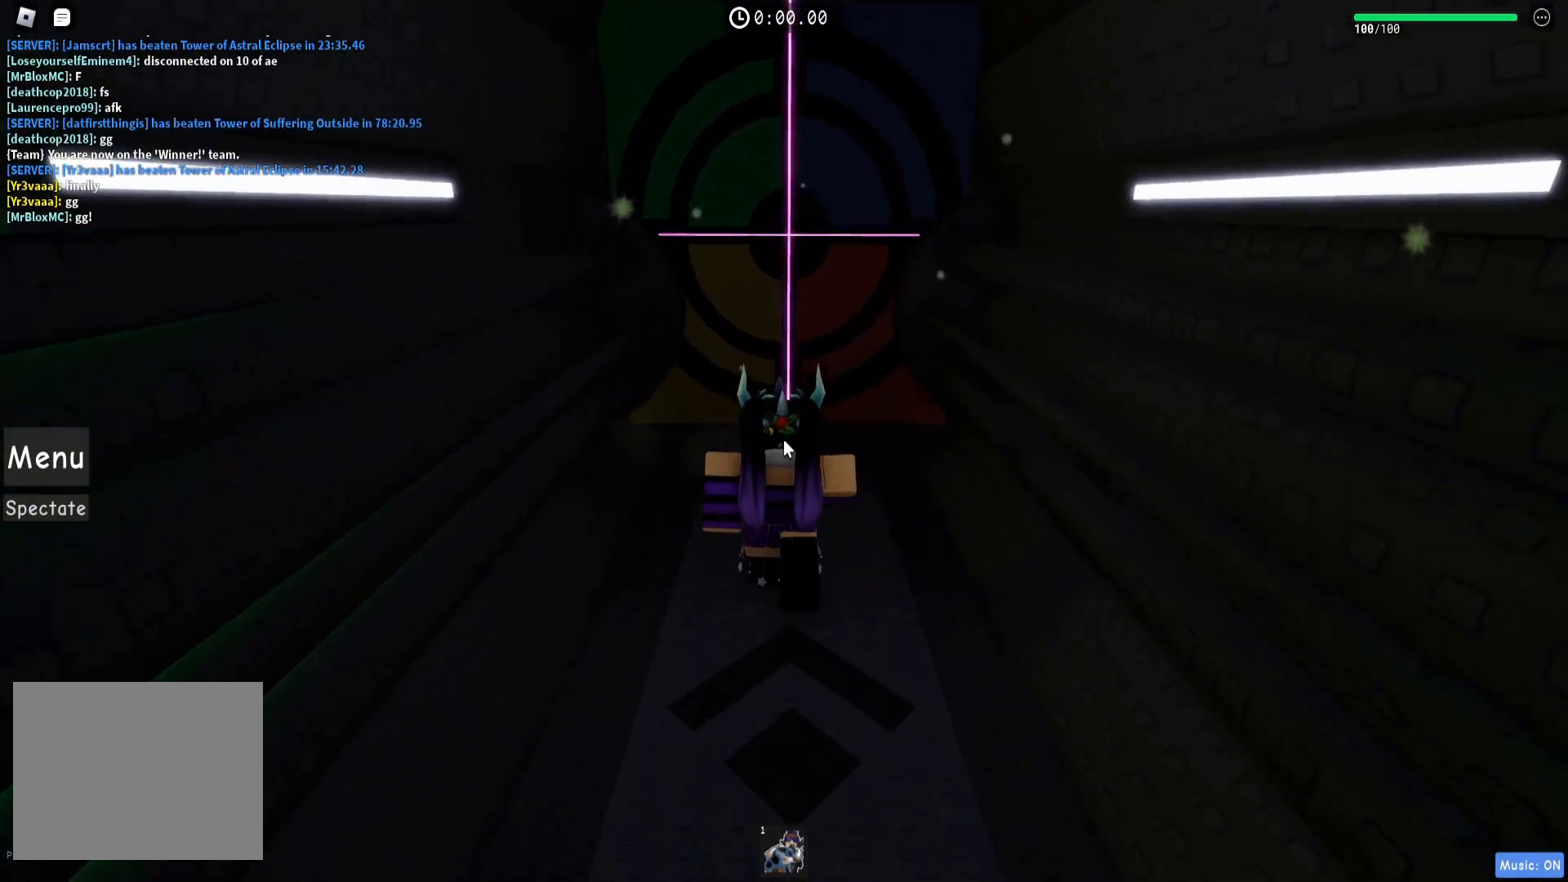
{"keys": [], "events": [[283, "w", "up"]]}
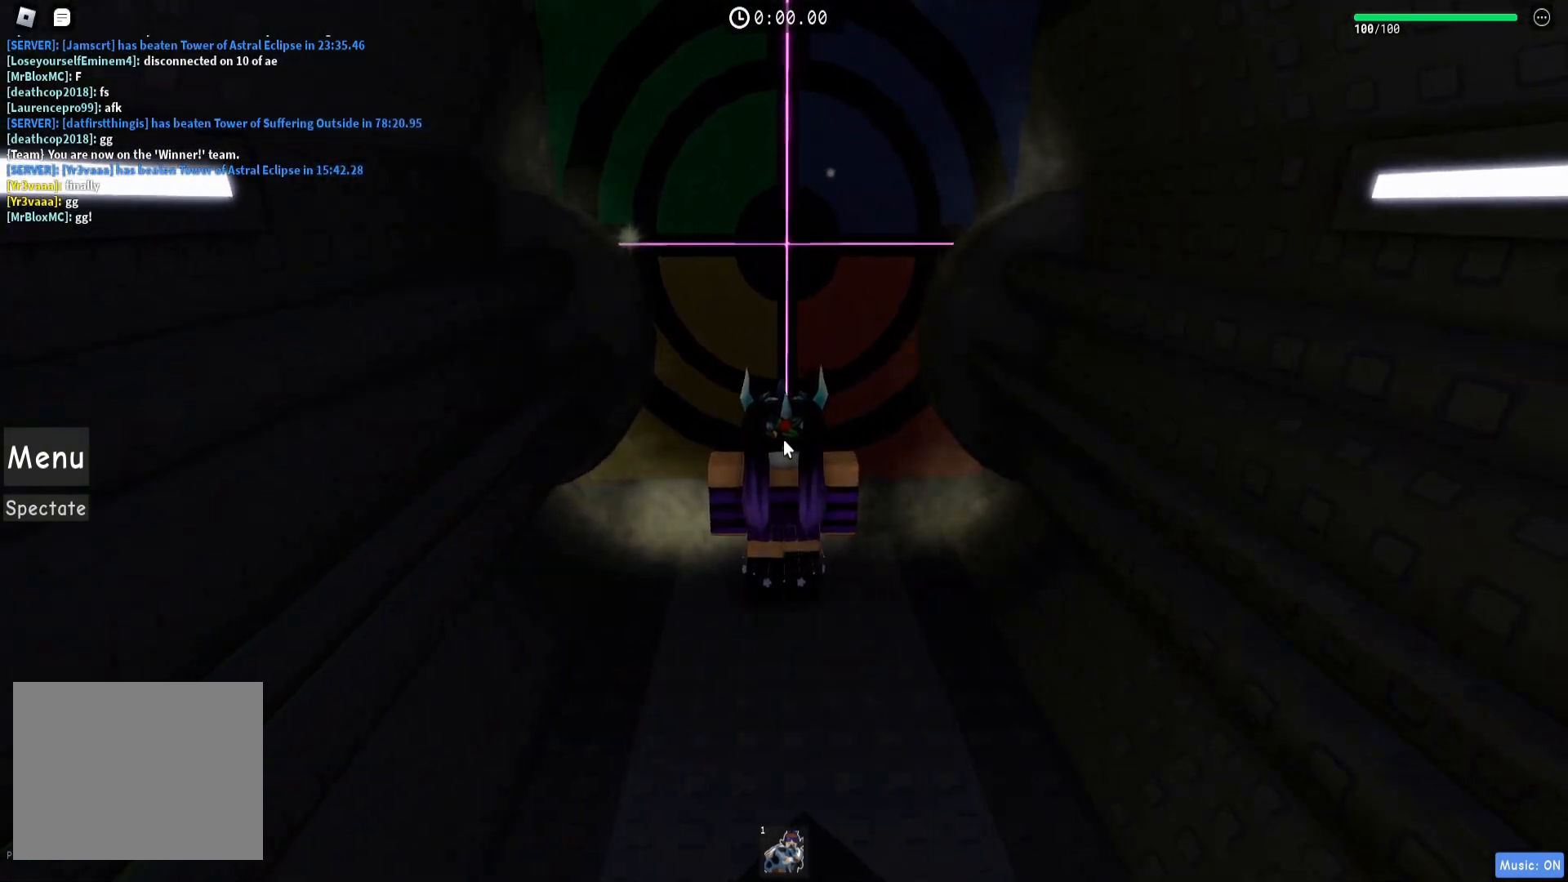
{"keys": [], "events": []}
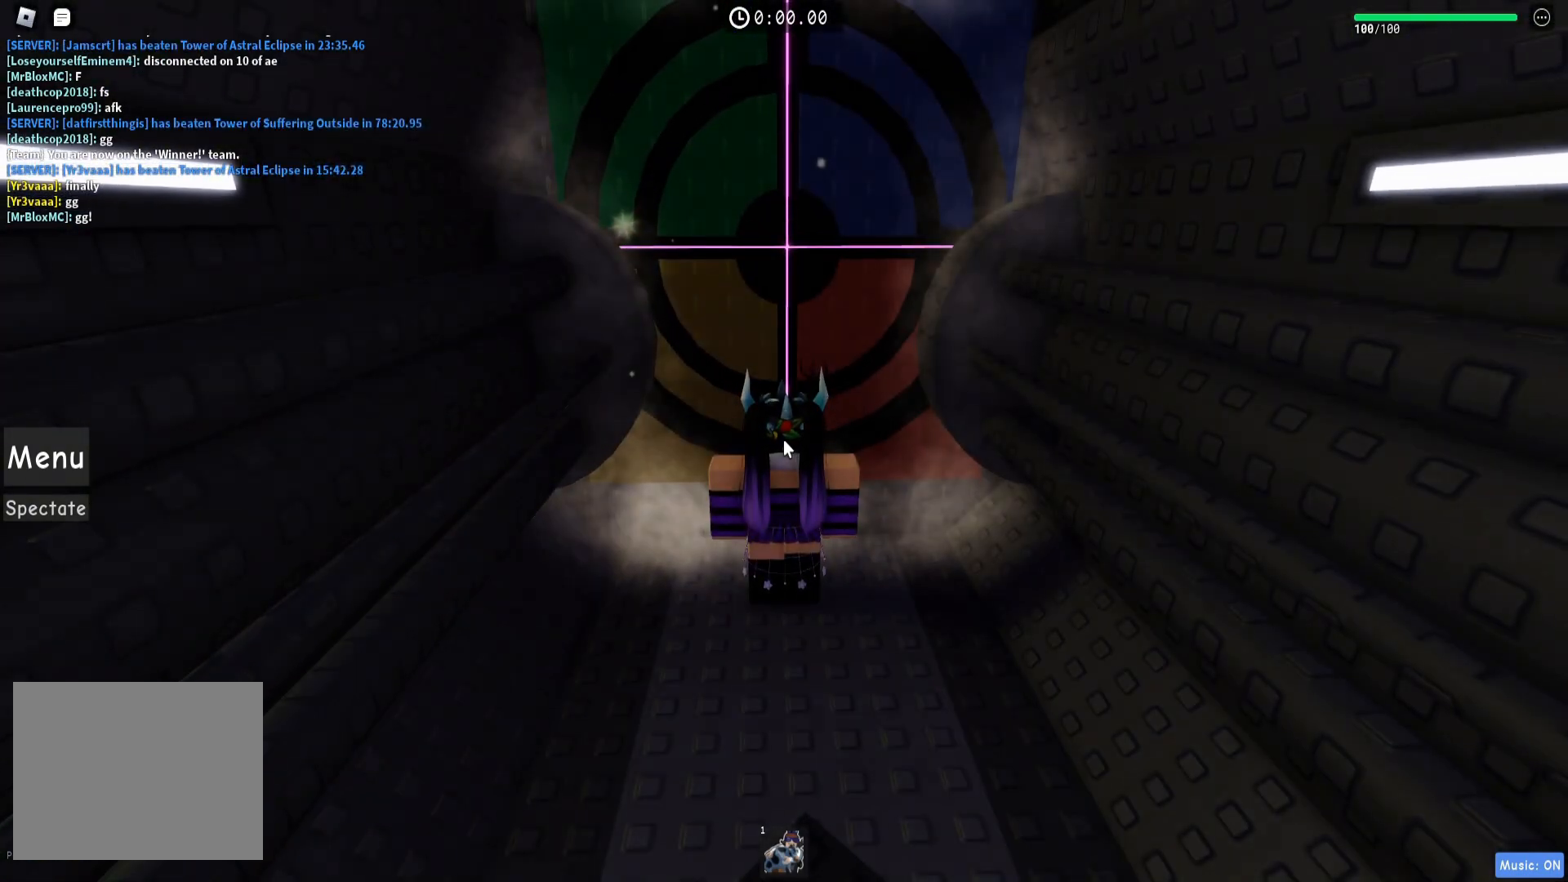
{"keys": [], "events": []}
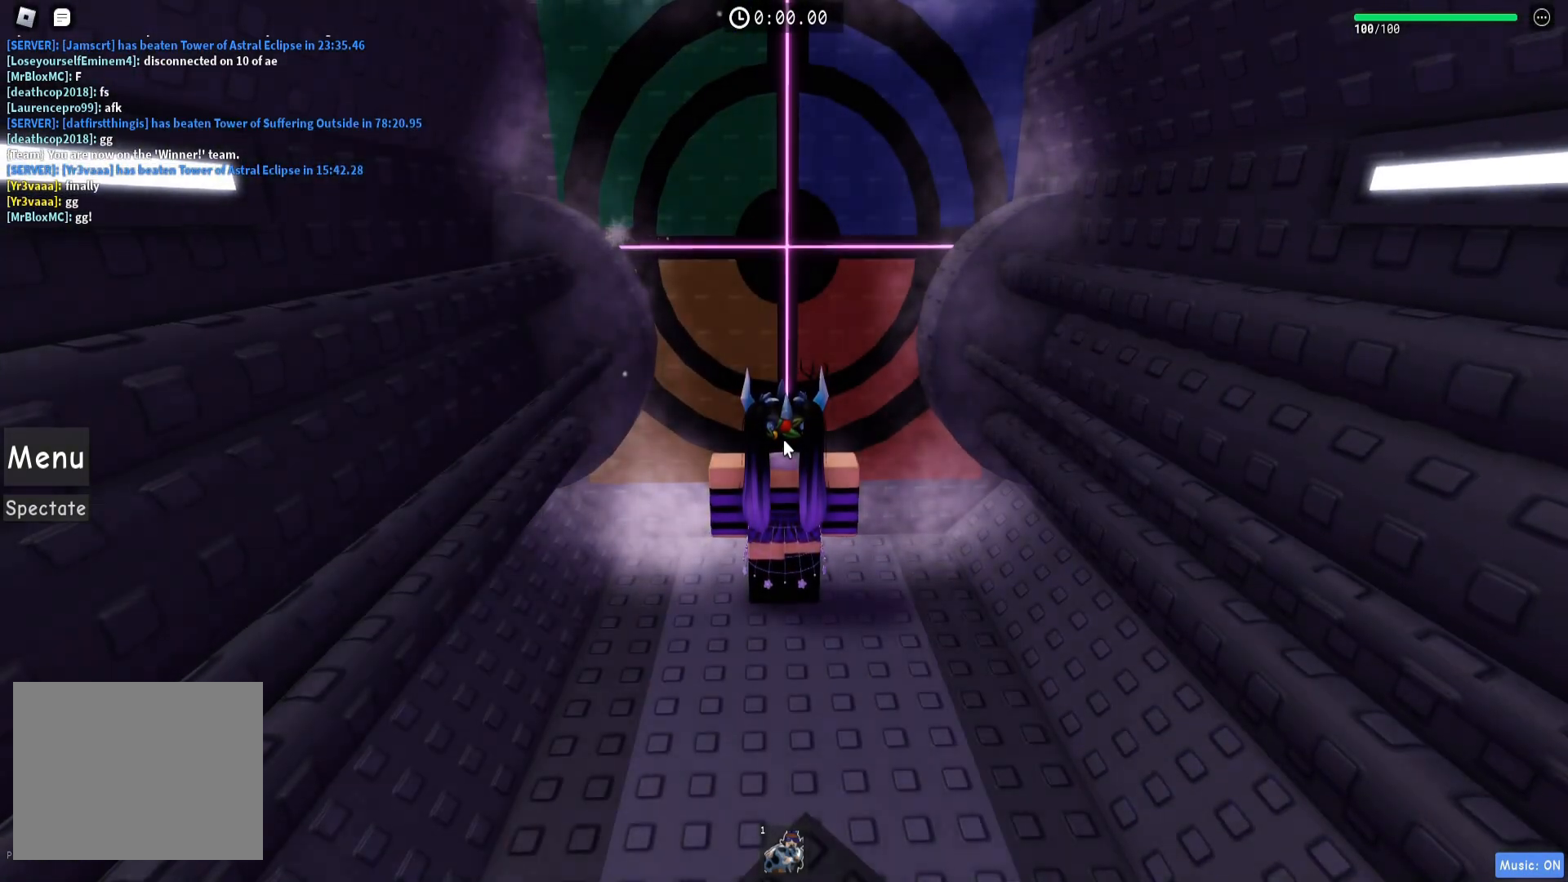
{"keys": [], "events": []}